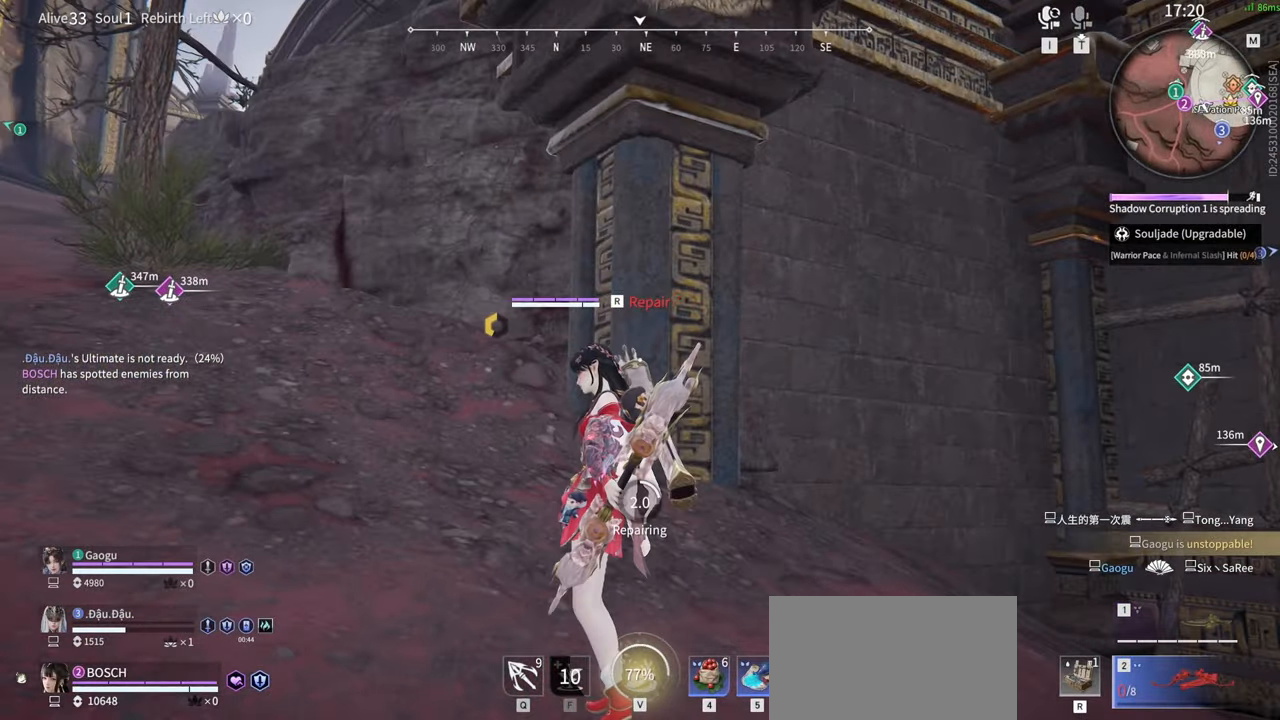
Gameplay with keyboard and mouse; each line is a JSON object with the keys and mouse buttons held at the frame after it. "events" lists presses ("down") and releases ("up") of "1", "2", "3", "4", "5", "a", "alt", "b", "c", "ctrl", "d", "e", "f", "g", "q", "r", "s", "shift", "space", "t", "tab", "tilde", "v", "w", "x", "z", "mouse_left", "mouse_wheel", "mouse_right", "mouse_mb4" and "mouse_mb5" between this image and that frame as [ms after this image, input, new state], when the widget could be followed in between. "mouse_left", "mouse_wheel", "mouse_right", "mouse_mb4", "mouse_mb5" = the "left", "wheel", "right", "mb4", "mb5" buttons of the "mouse" list. No other keys are recorded. "wheel" means that the mouse wheel is clicked or scrolled. Mouse movement is not recorded.
{"keys": [], "mouse": [], "events": []}
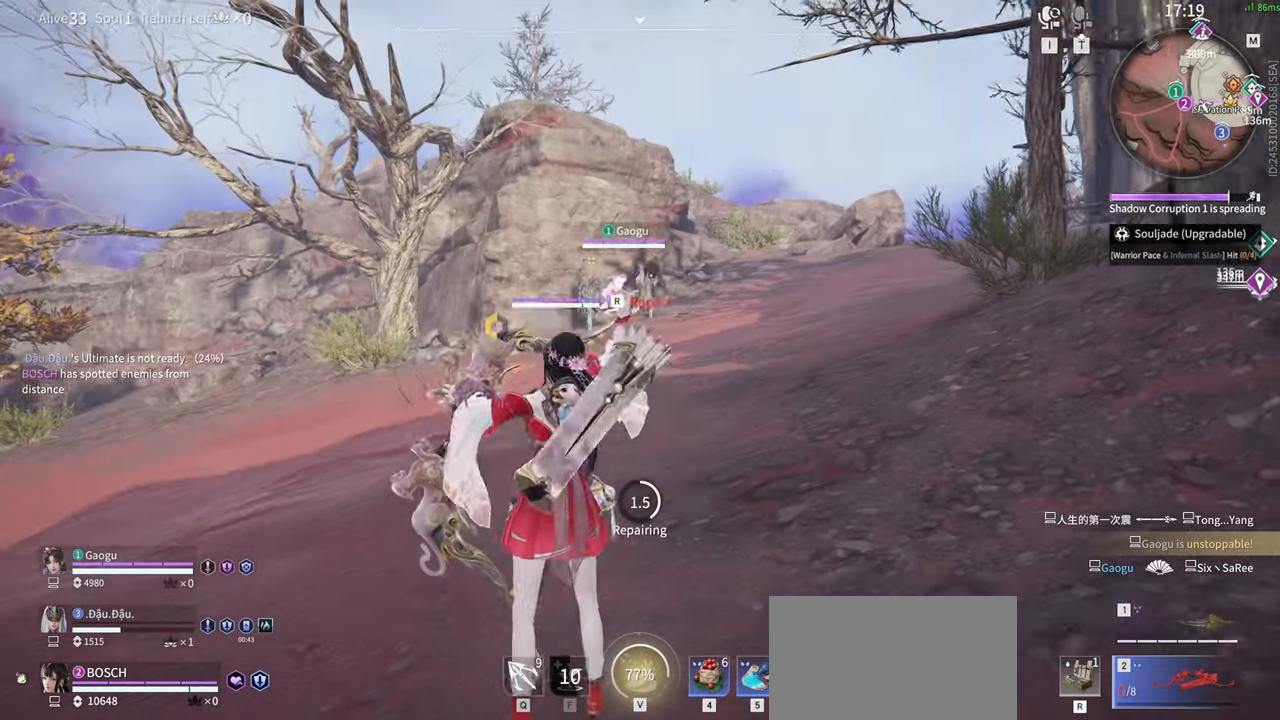
{"keys": [], "mouse": [], "events": []}
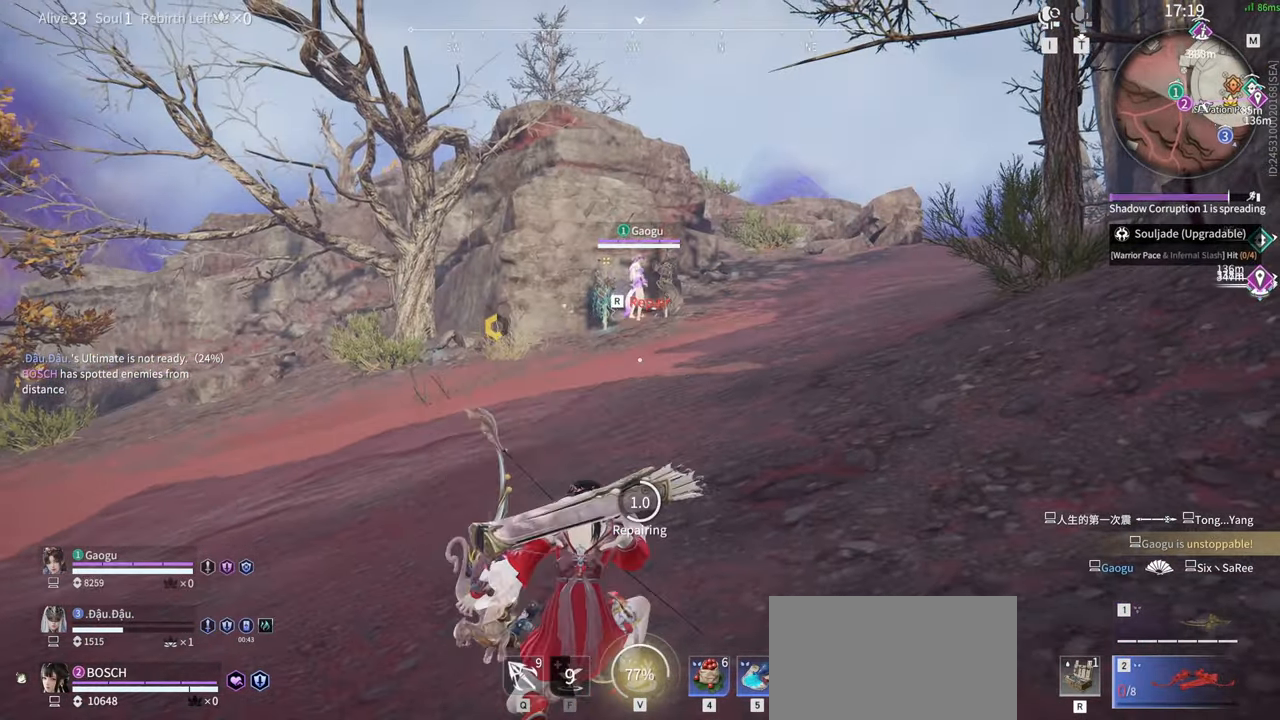
{"keys": [], "mouse": [], "events": []}
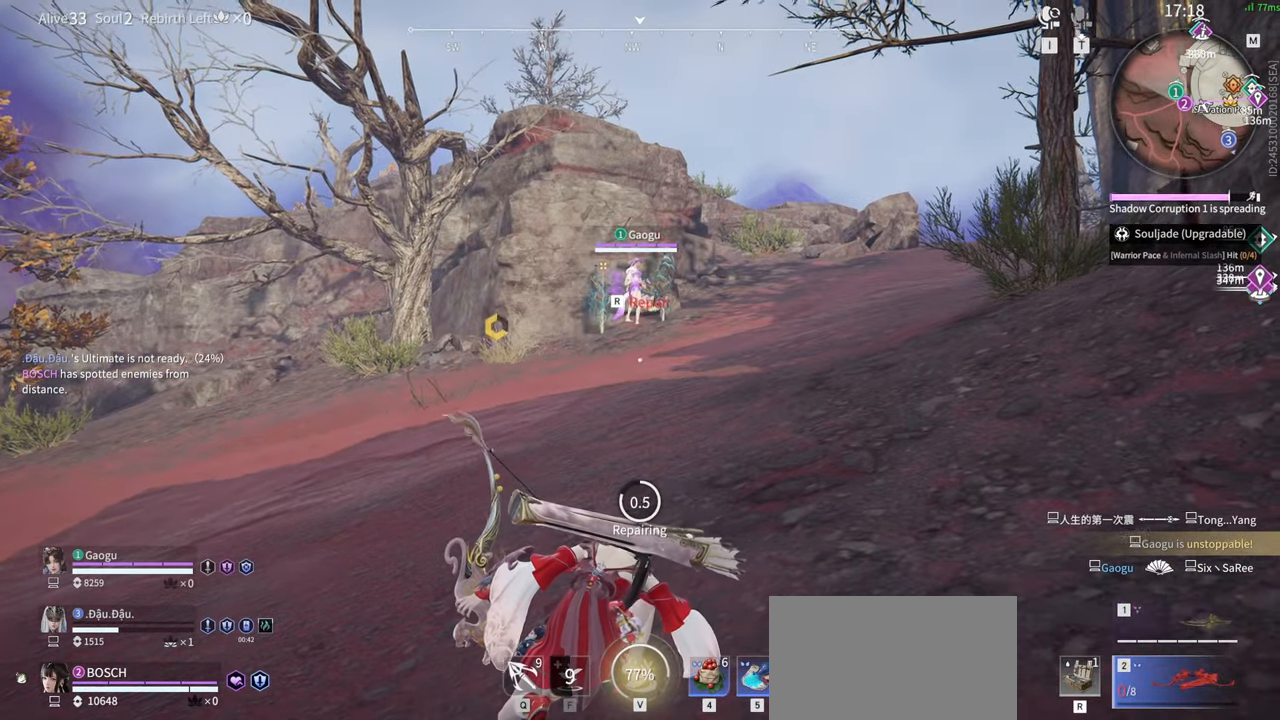
{"keys": [], "mouse": [], "events": []}
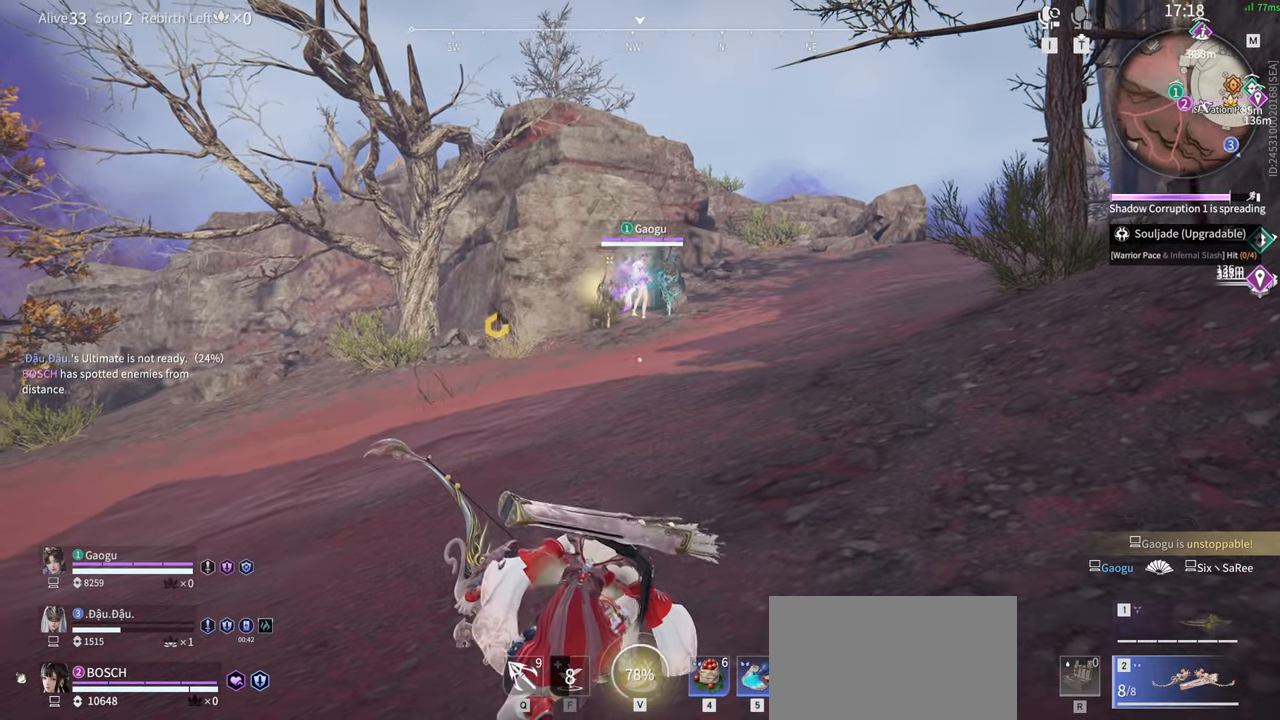
{"keys": ["shift", "w"], "mouse": [], "events": [[134, "w", "down"], [317, "shift", "down"]]}
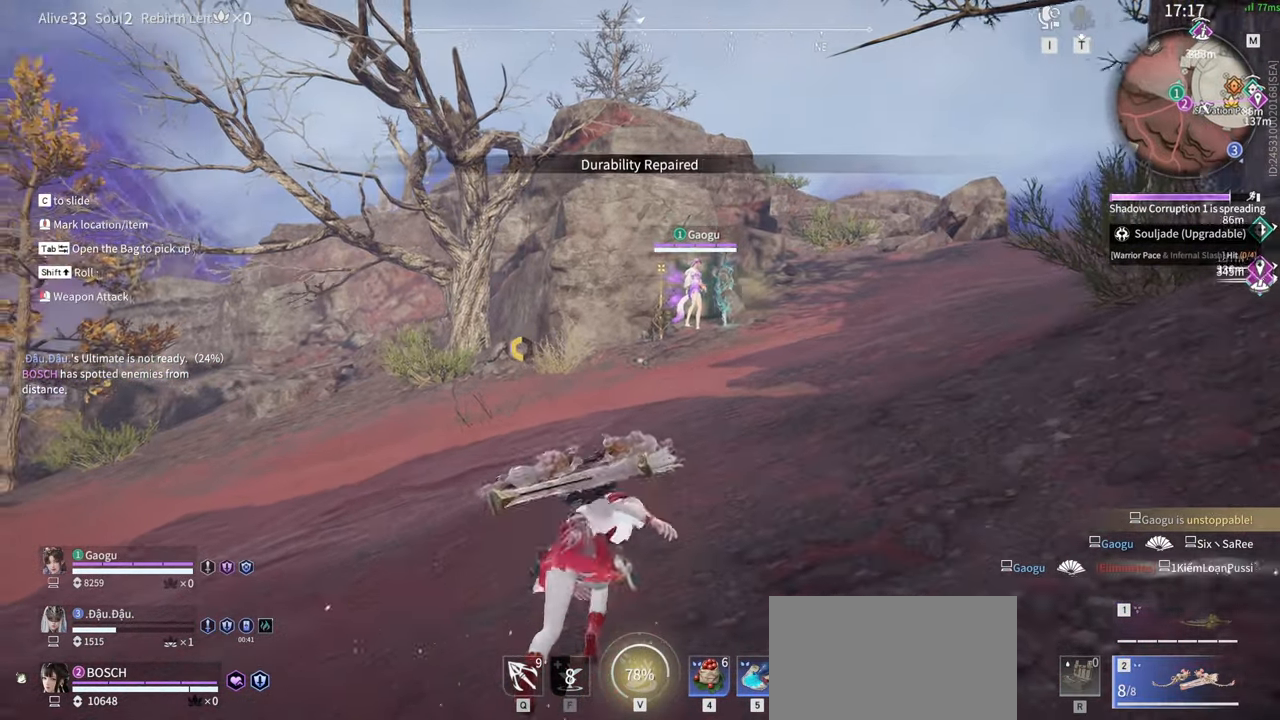
{"keys": ["w"], "mouse": [], "events": [[100, "mouse_wheel", "down"], [134, "mouse_wheel", "up"], [134, "shift", "up"]]}
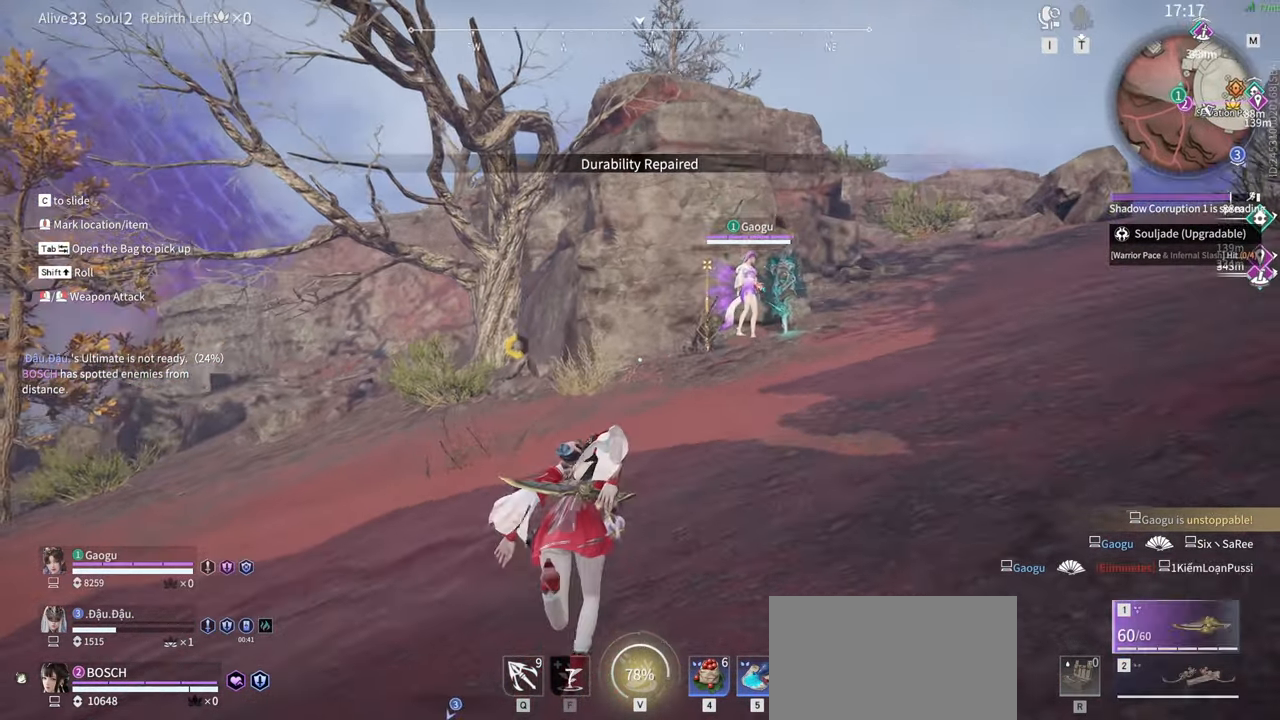
{"keys": ["g", "s", "shift"], "mouse": ["left", "right"], "events": [[267, "s", "down"], [267, "shift", "down"], [267, "w", "up"], [450, "g", "down"], [450, "mouse_left", "down"], [450, "mouse_right", "down"]]}
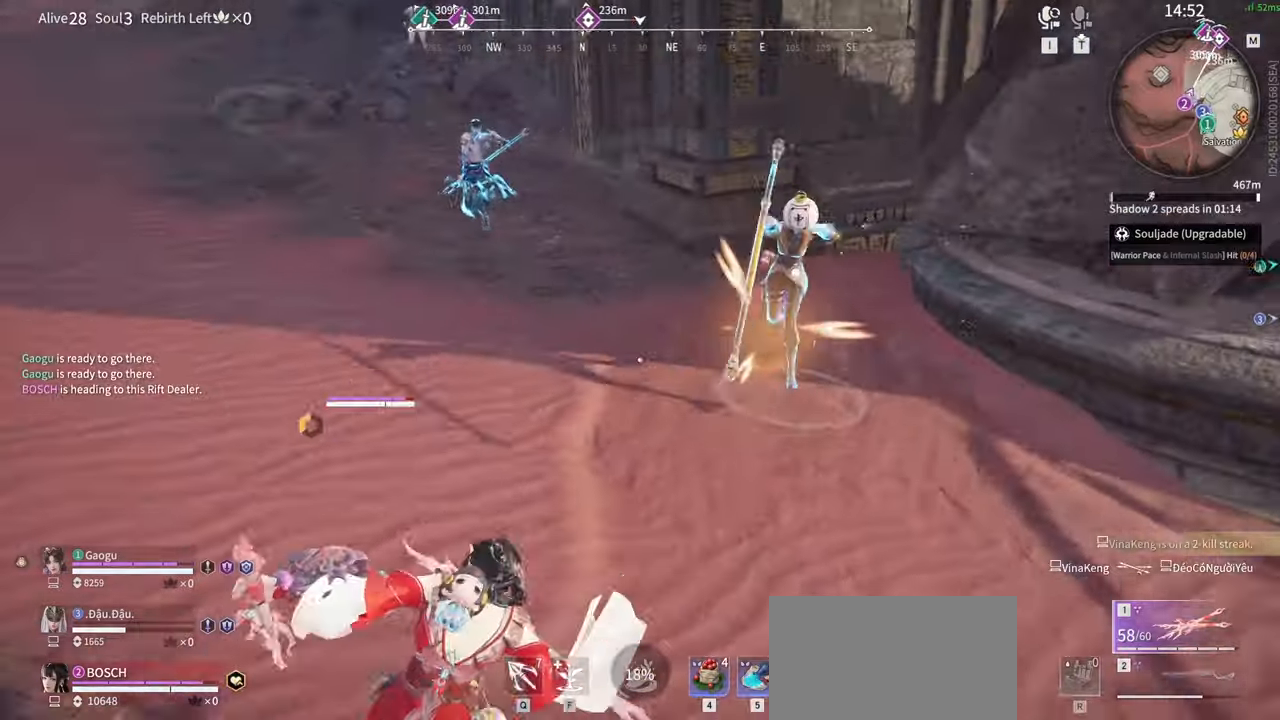
{"keys": ["w"], "mouse": [], "events": [[184, "g", "up"], [217, "mouse_left", "up"], [217, "mouse_right", "up"], [267, "s", "up"], [267, "shift", "up"], [317, "f", "down"], [450, "f", "up"], [500, "w", "down"]]}
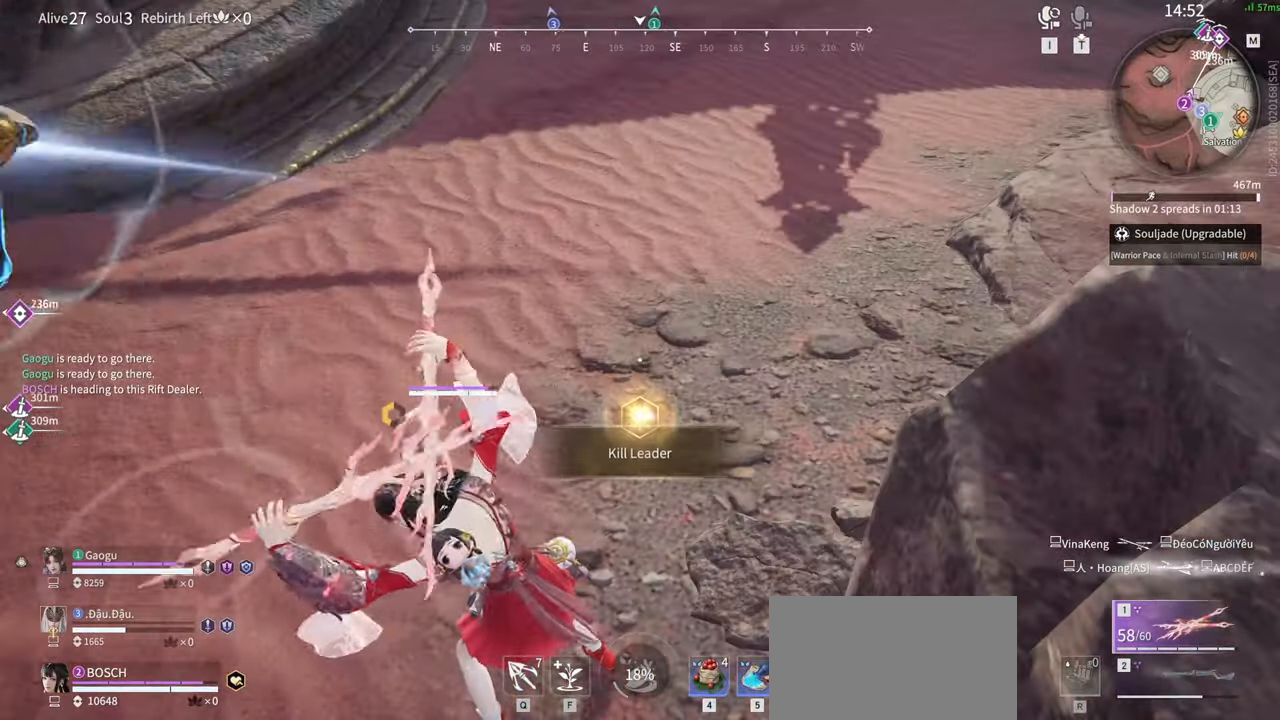
{"keys": ["f", "w"], "mouse": [], "events": [[50, "f", "down"], [150, "f", "up"], [150, "shift", "down"], [250, "f", "down"], [384, "f", "up"], [417, "f", "down"], [417, "shift", "up"]]}
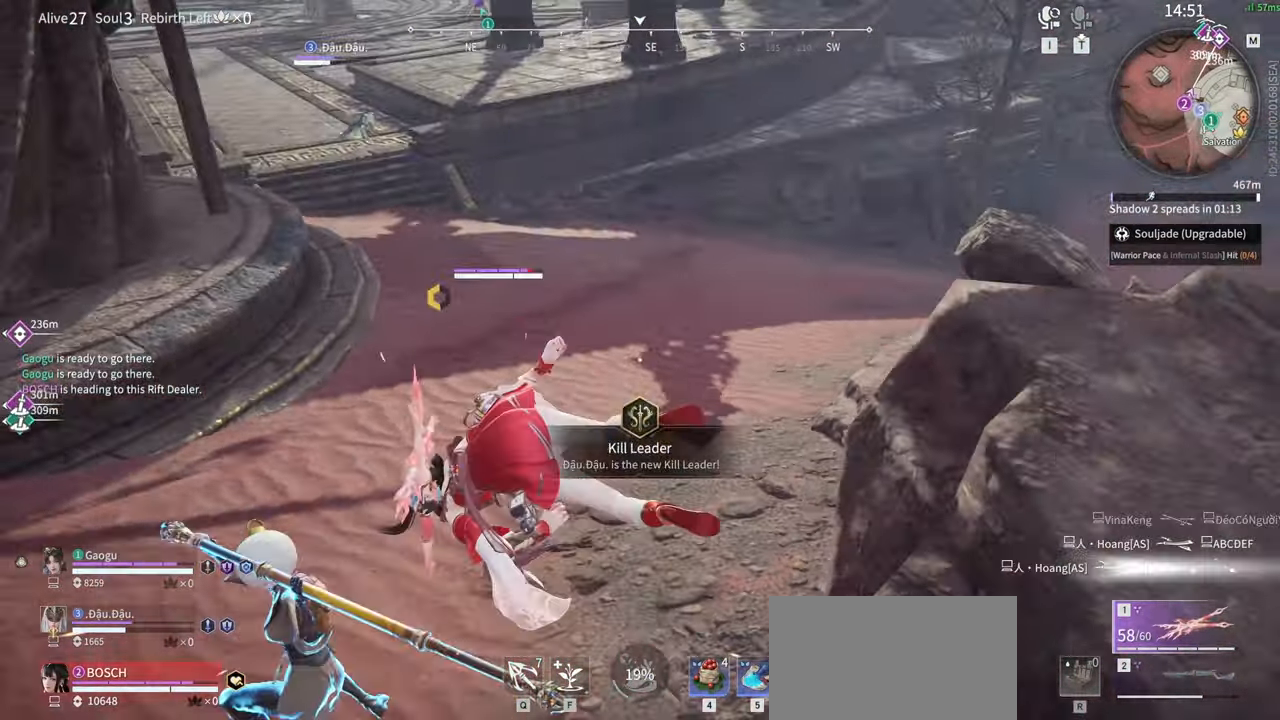
{"keys": ["w"], "mouse": [], "events": [[67, "f", "up"]]}
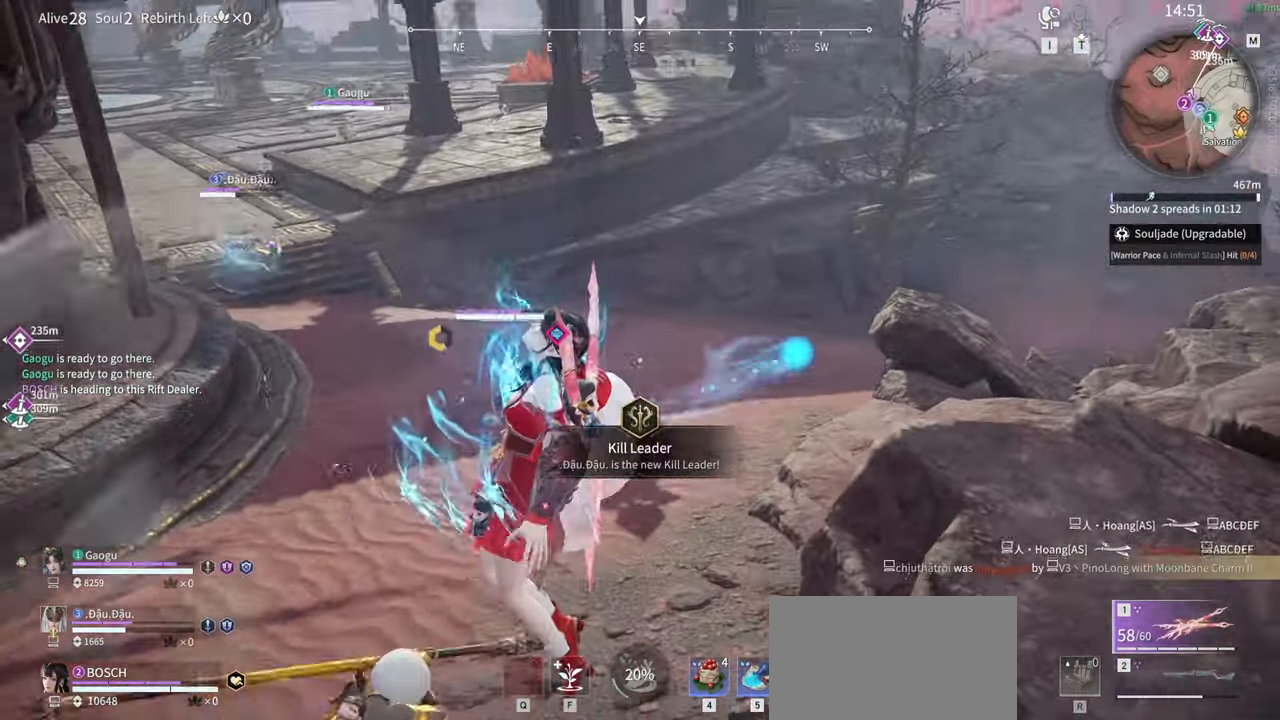
{"keys": ["w"], "mouse": [], "events": []}
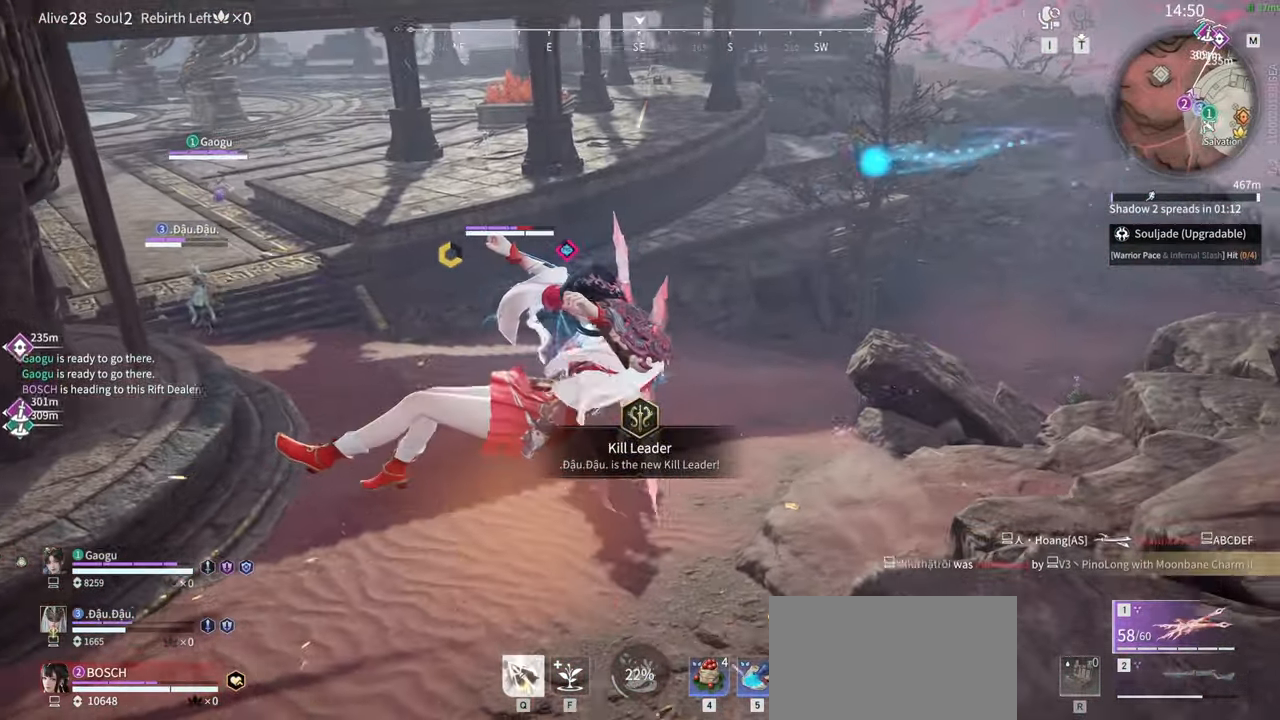
{"keys": ["w"], "mouse": [], "events": []}
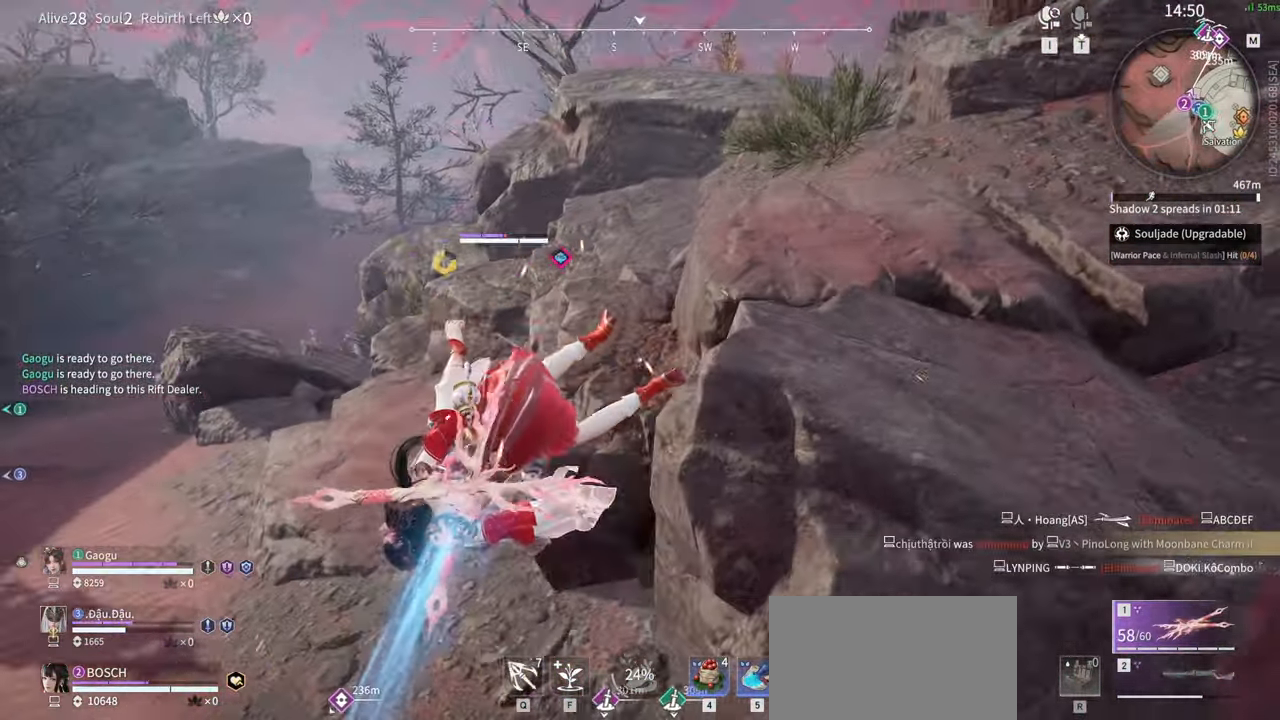
{"keys": ["d"], "mouse": [], "events": [[300, "d", "down"], [484, "w", "up"]]}
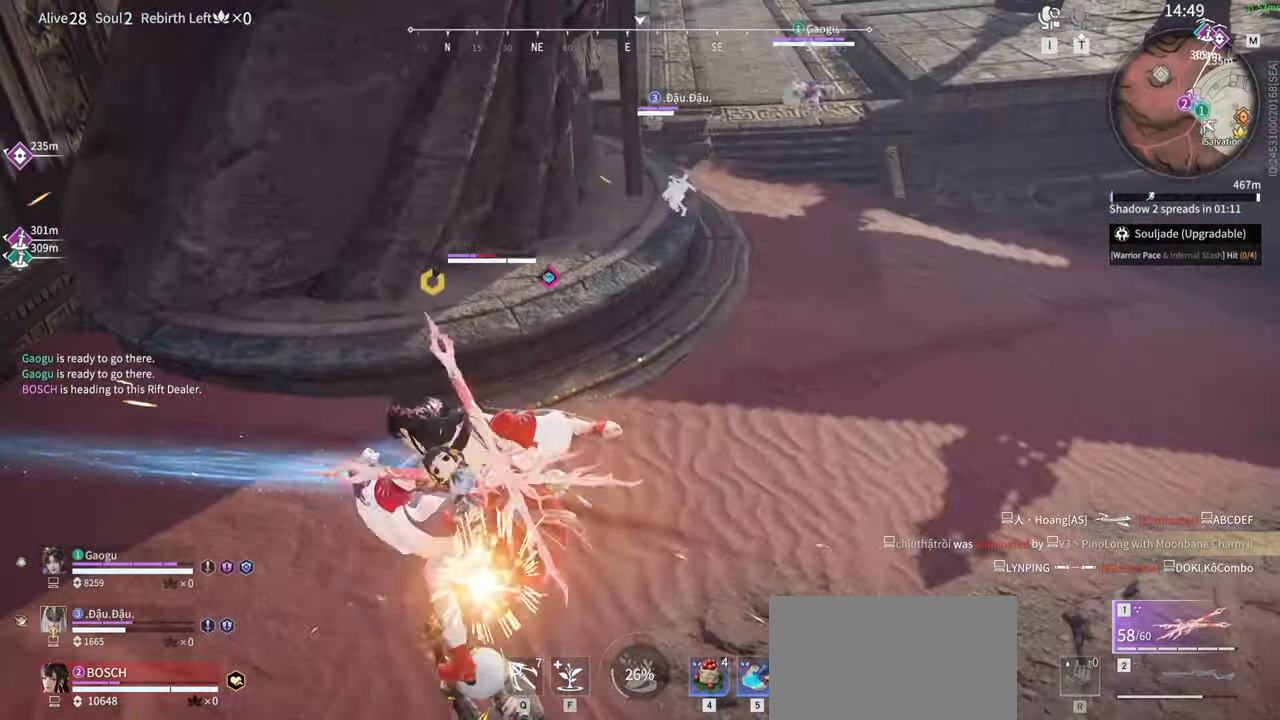
{"keys": ["d"], "mouse": [], "events": []}
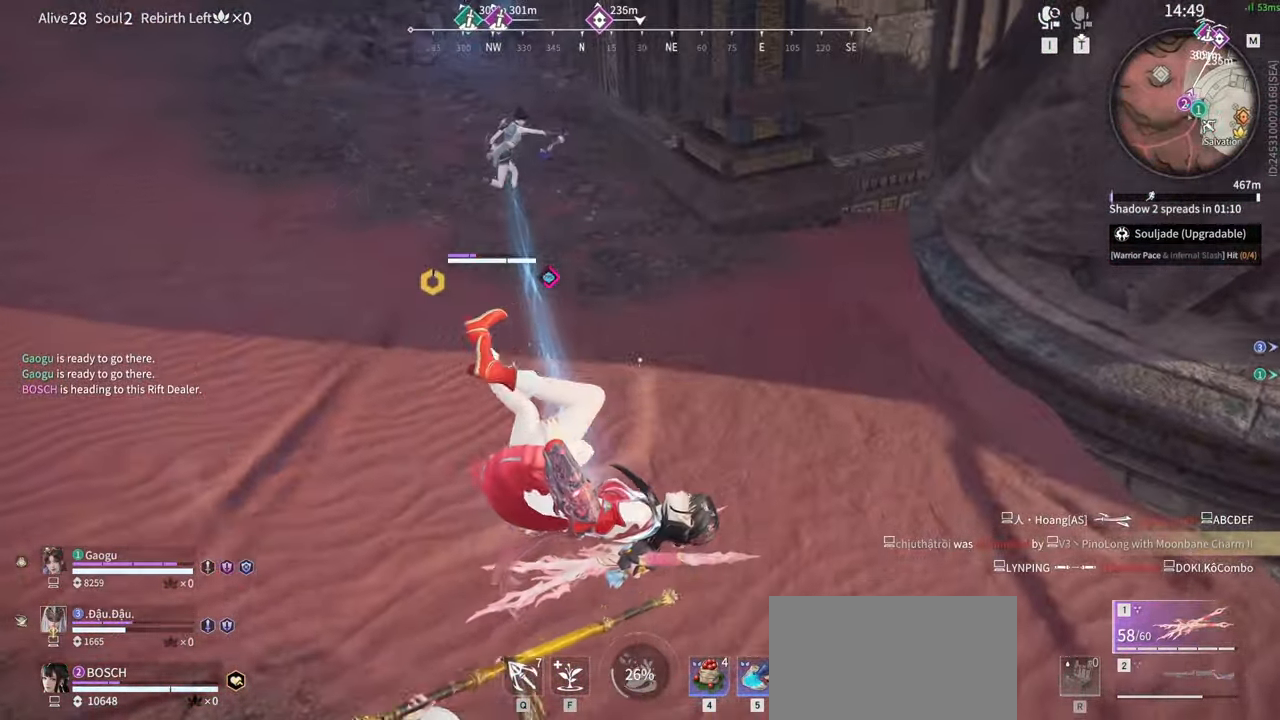
{"keys": ["w"], "mouse": [], "events": [[284, "w", "down"], [434, "d", "up"]]}
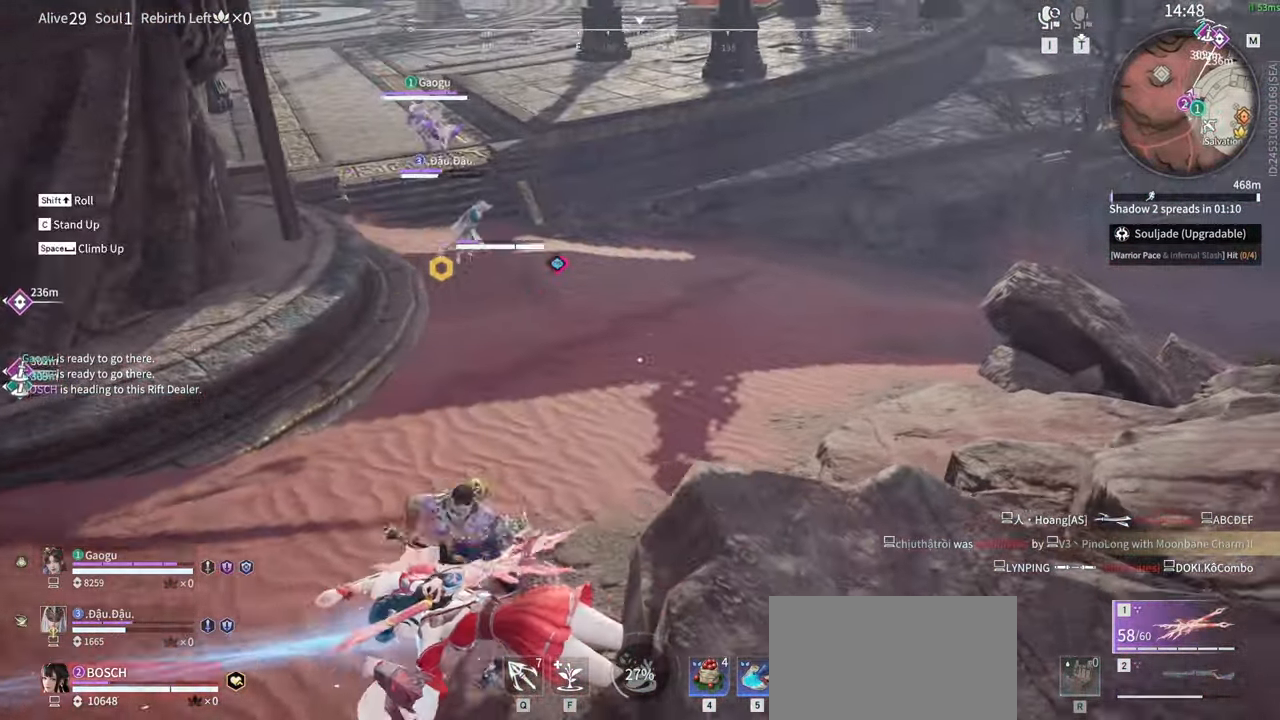
{"keys": ["d", "w"], "mouse": [], "events": [[117, "d", "down"], [350, "space", "down"], [484, "space", "up"]]}
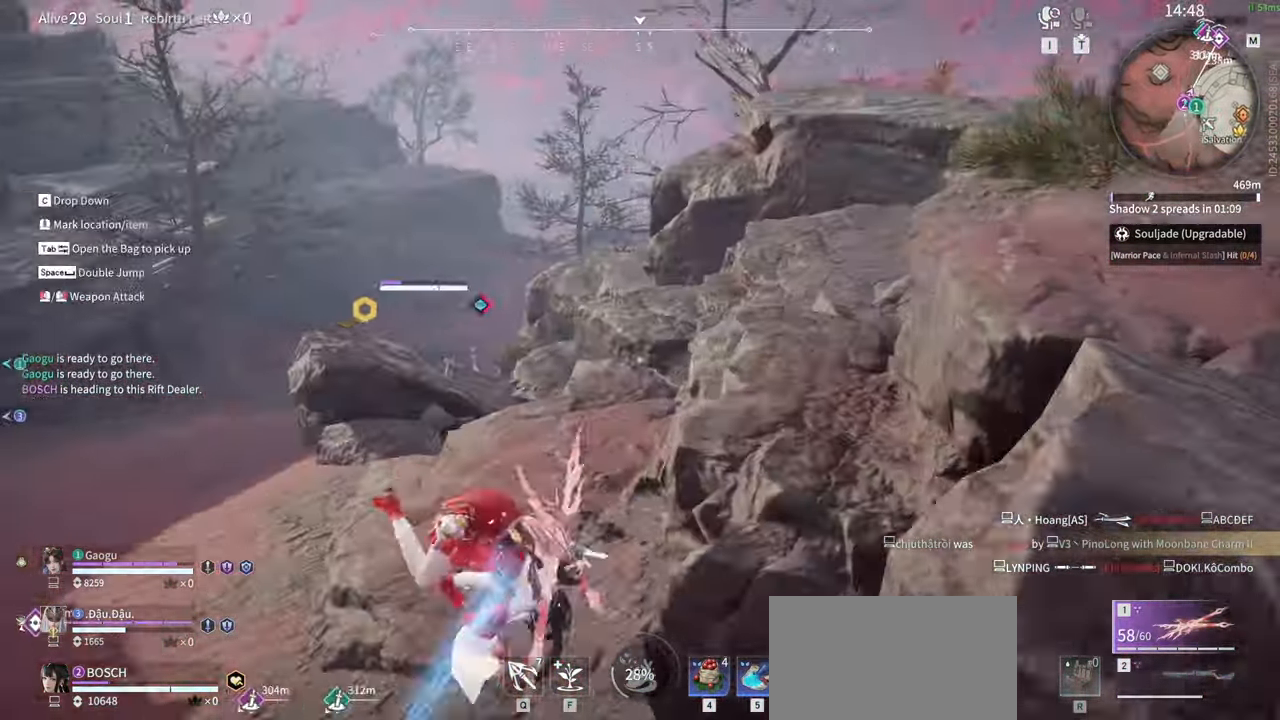
{"keys": ["f", "w"], "mouse": [], "events": [[84, "d", "up"], [84, "space", "down"], [217, "space", "up"], [267, "space", "down"], [417, "space", "up"], [500, "f", "down"]]}
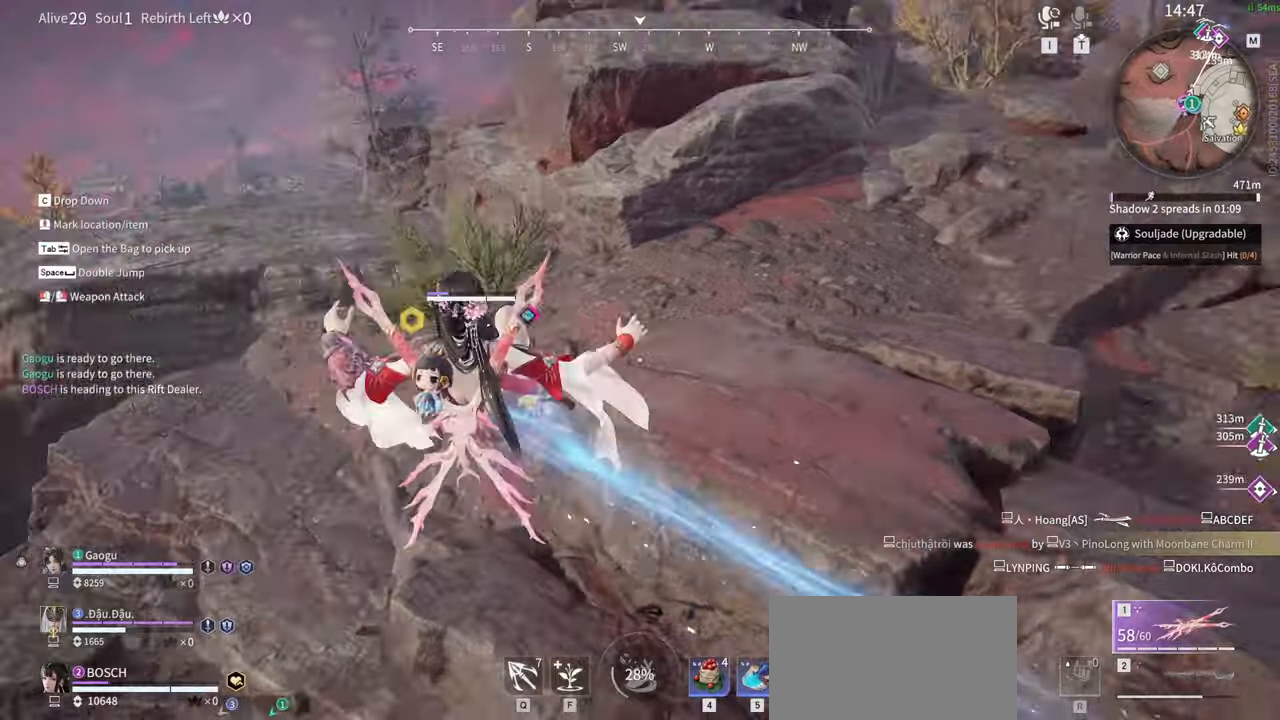
{"keys": ["shift", "w"], "mouse": [], "events": [[150, "f", "up"], [434, "shift", "down"]]}
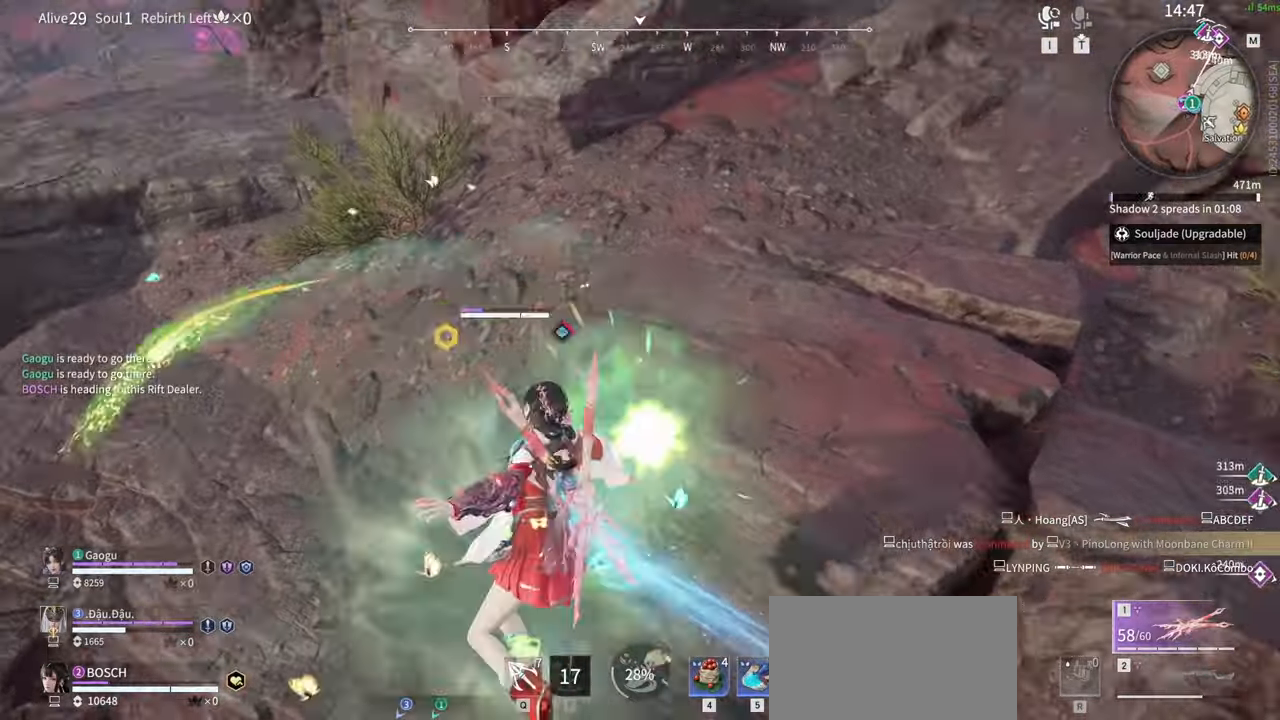
{"keys": ["w"], "mouse": [], "events": [[500, "shift", "up"]]}
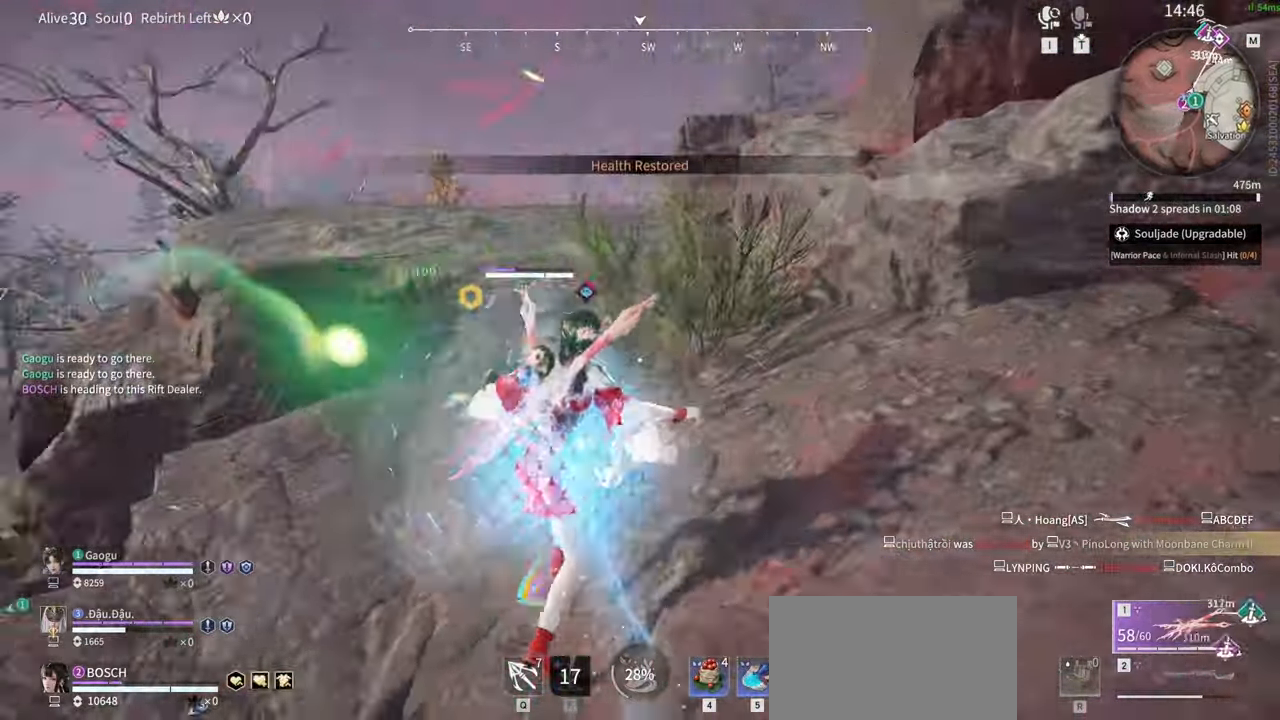
{"keys": ["d"], "mouse": ["left"], "events": [[84, "mouse_left", "down"], [134, "d", "down"], [367, "w", "up"]]}
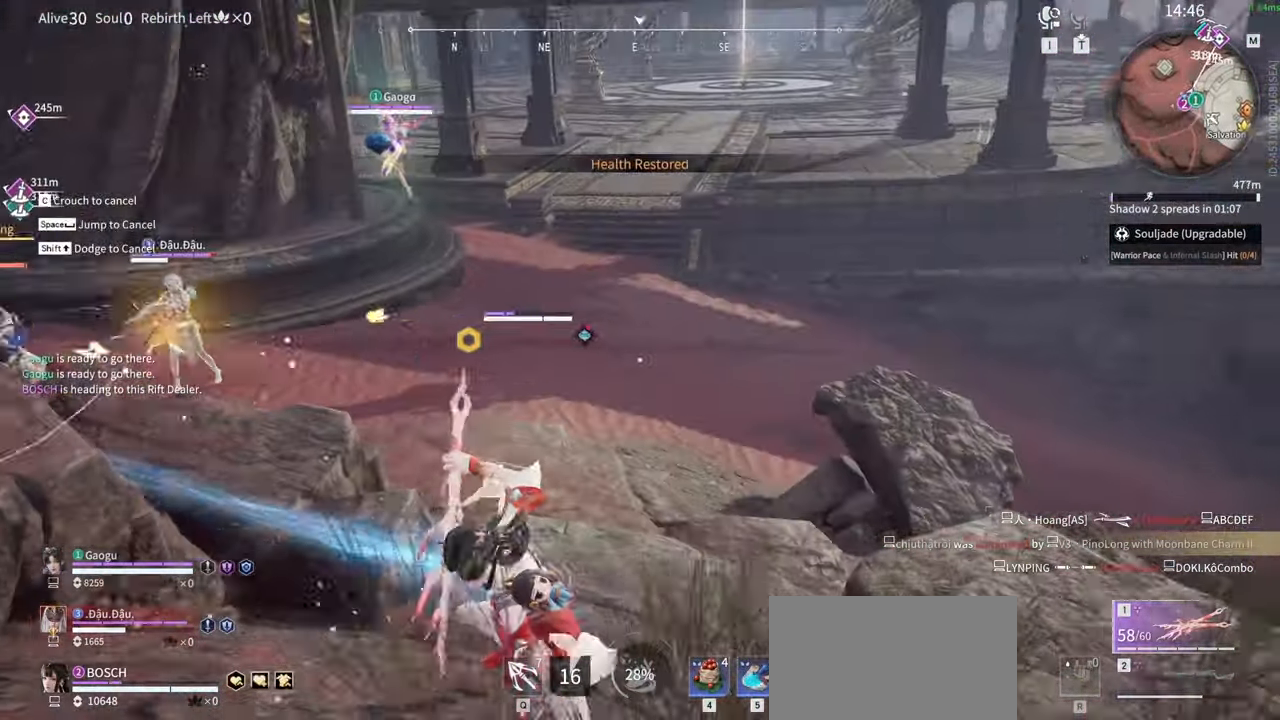
{"keys": ["d", "s", "shift"], "mouse": ["left"], "events": [[50, "s", "down"], [384, "shift", "down"]]}
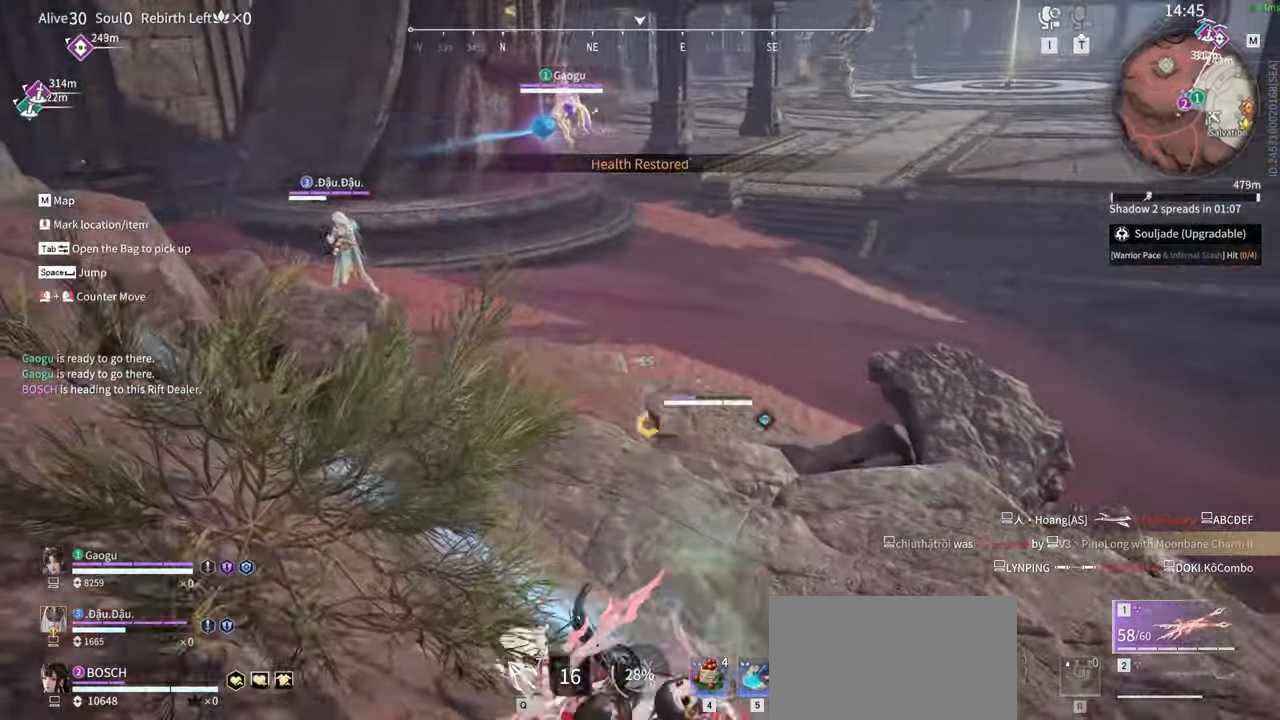
{"keys": ["w"], "mouse": [], "events": [[67, "s", "up"], [117, "mouse_left", "up"], [167, "w", "down"], [300, "d", "up"], [300, "shift", "up"]]}
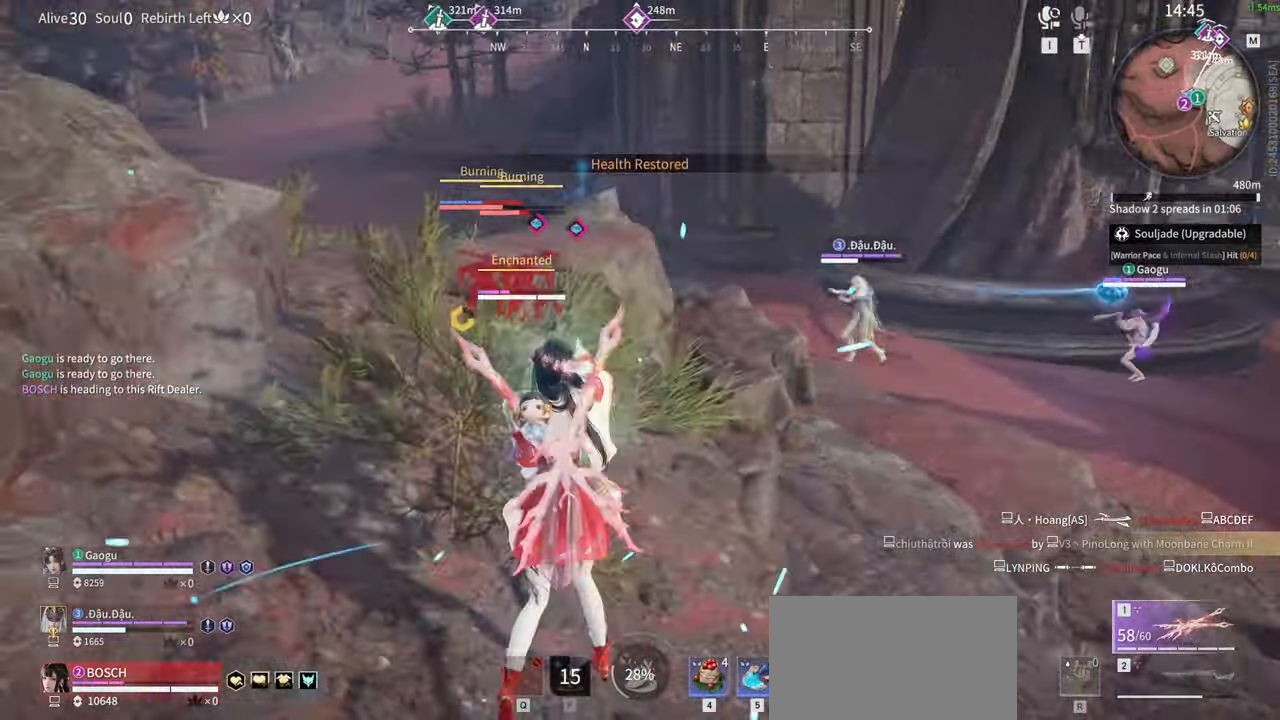
{"keys": ["w"], "mouse": [], "events": []}
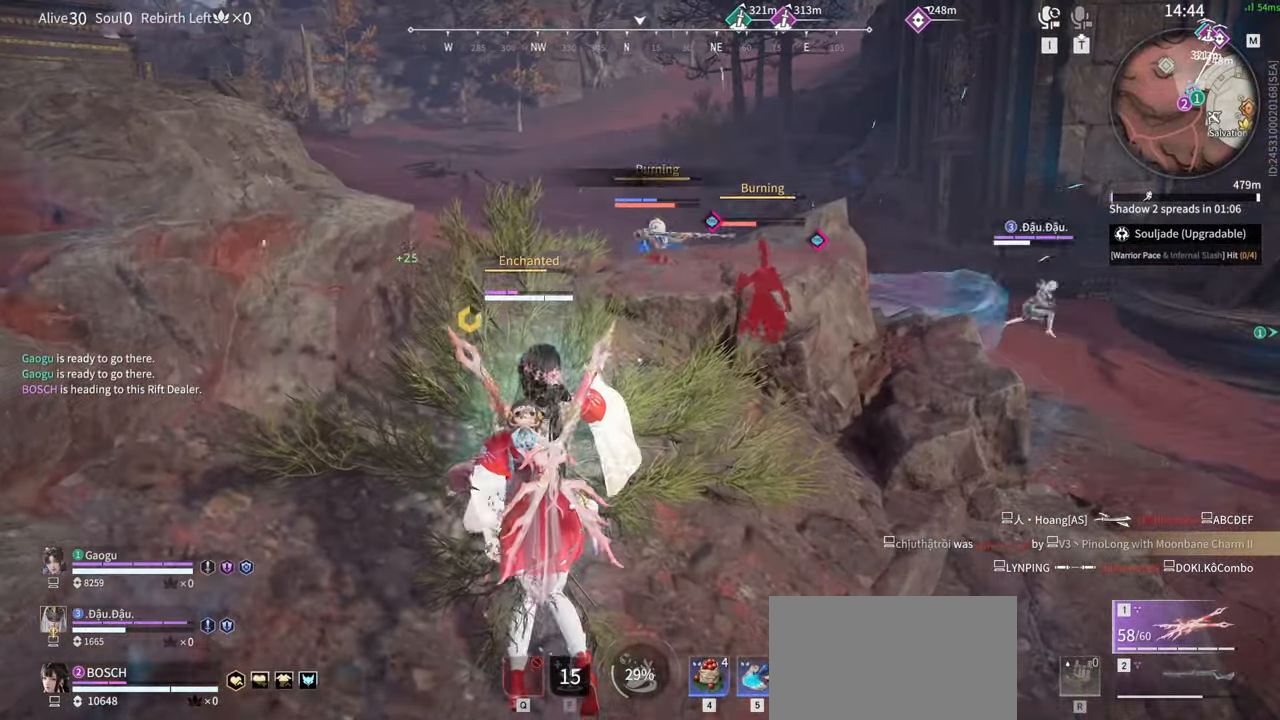
{"keys": [], "mouse": [], "events": [[184, "w", "up"]]}
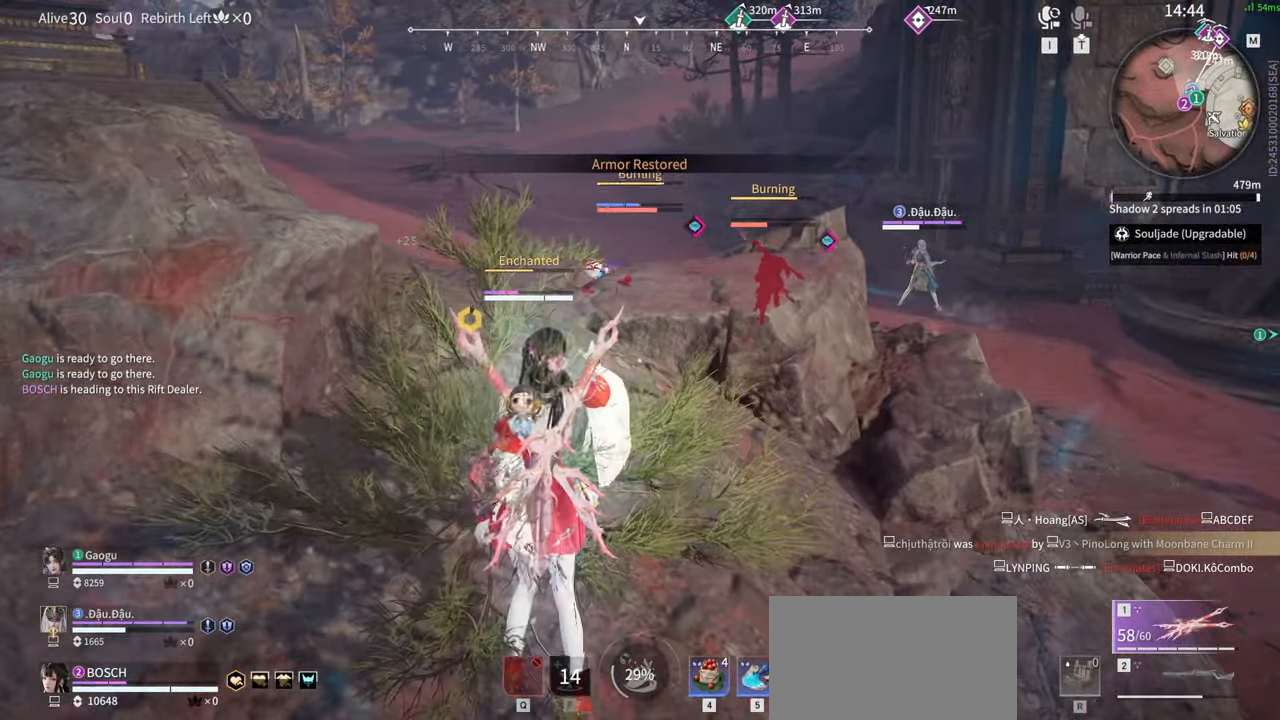
{"keys": [], "mouse": [], "events": []}
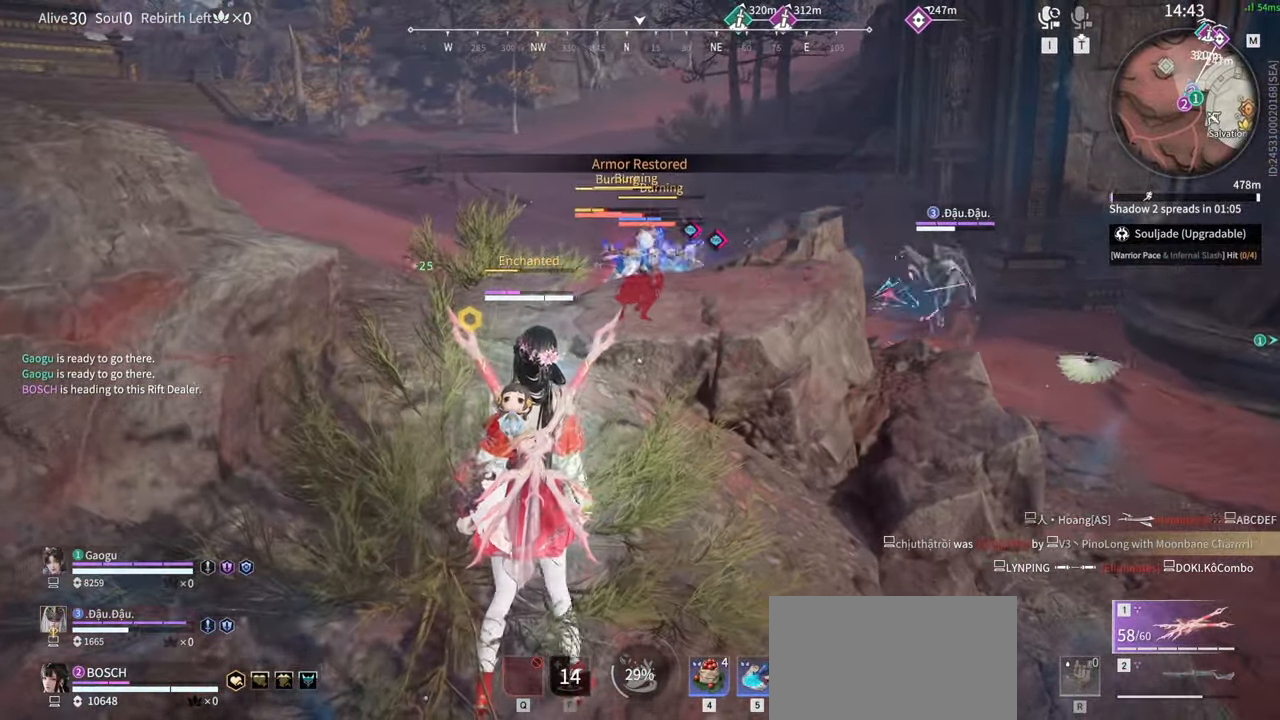
{"keys": [], "mouse": [], "events": []}
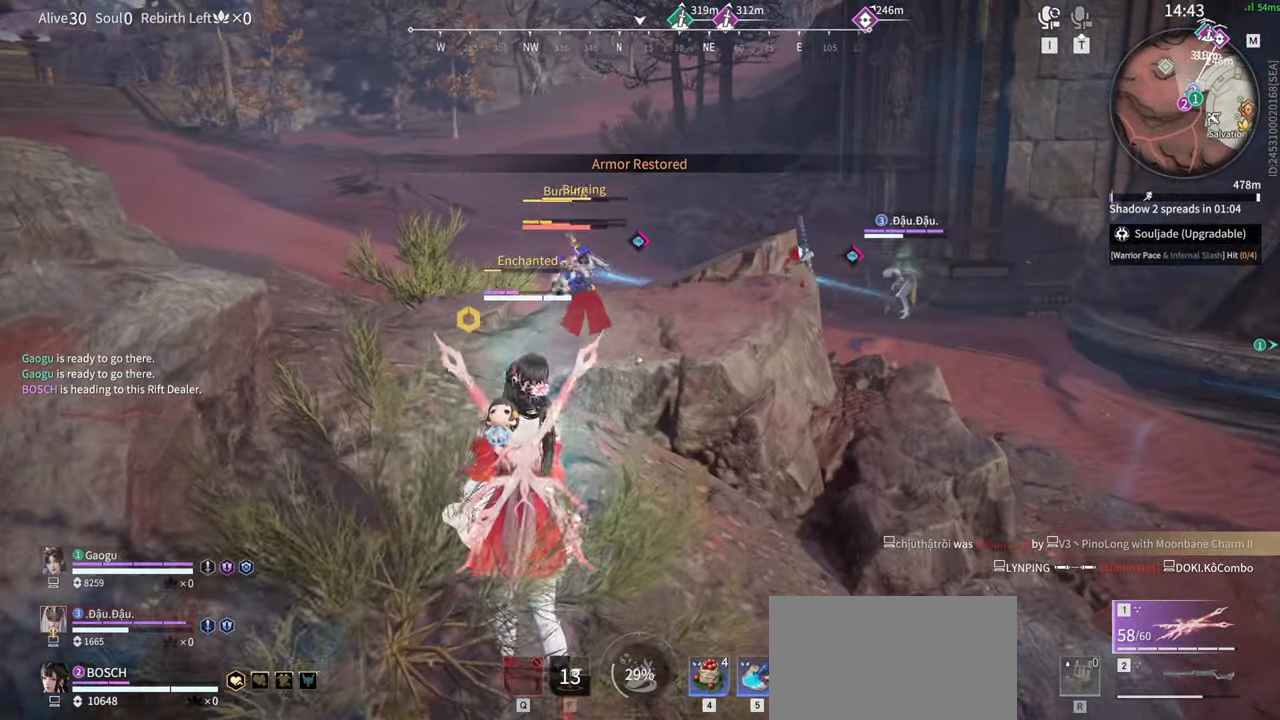
{"keys": [], "mouse": [], "events": []}